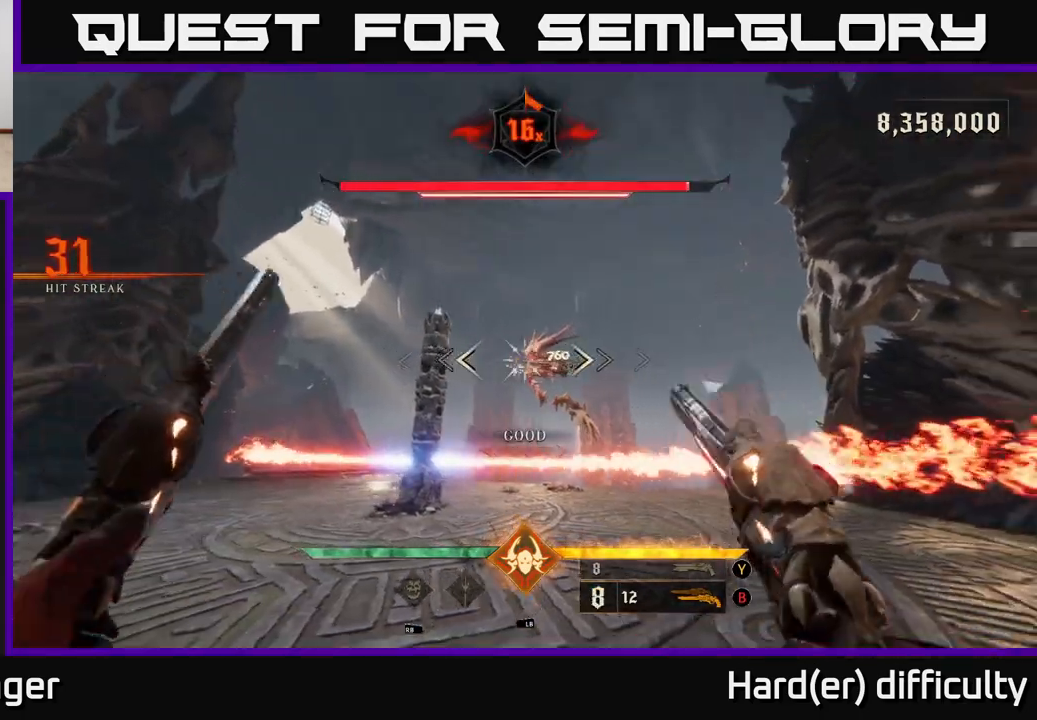
Gameplay with a controller (Xbox layout); each line is a JSON object with the inputs held at the frame after it. "events" lists button and stick changes between this image and that frame as [ms after this image, input, new state], when the widget could be followed in between.
{"buttons": [], "left_stick": "center", "right_stick": "center", "events": [[50, "left_stick", "center"], [50, "right_stick", "center"], [117, "left_stick", "left"], [267, "R2", "down"], [267, "right_stick", "right"], [333, "R2", "up"], [367, "right_stick", "center"], [500, "left_stick", "center"]]}
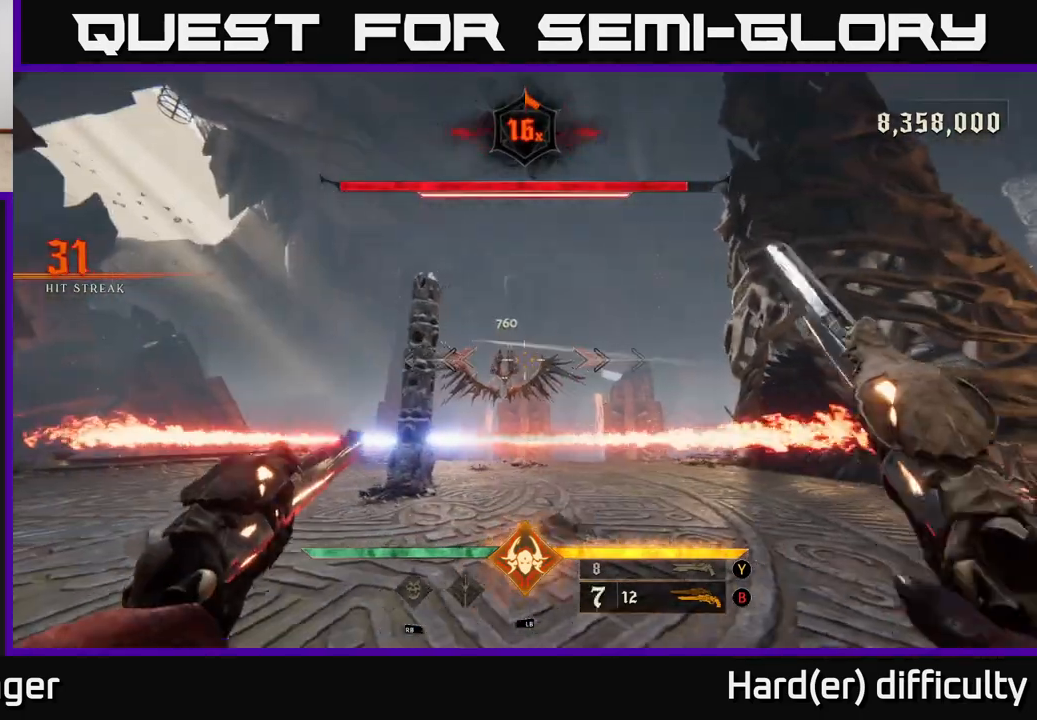
{"buttons": [], "left_stick": "center", "right_stick": "center", "events": [[183, "left_stick", "left"], [267, "R2", "down"], [300, "left_stick", "center"], [317, "R2", "up"]]}
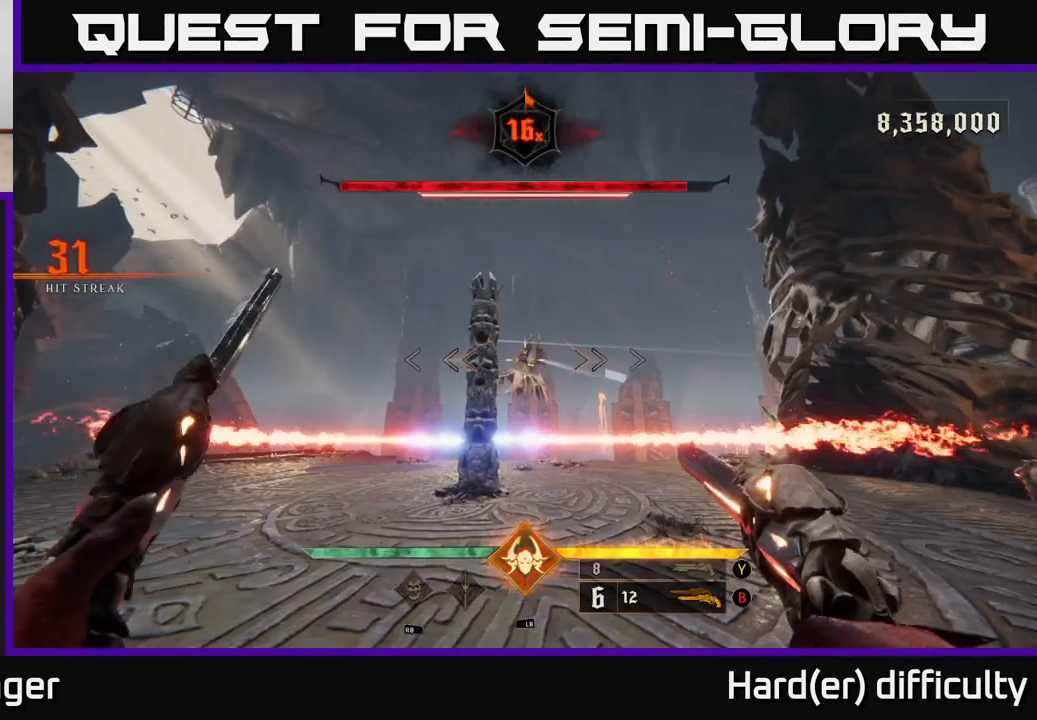
{"buttons": [], "left_stick": "center", "right_stick": "center", "events": [[200, "R2", "down"], [250, "left_stick", "left"], [283, "R2", "up"], [350, "left_stick", "center"]]}
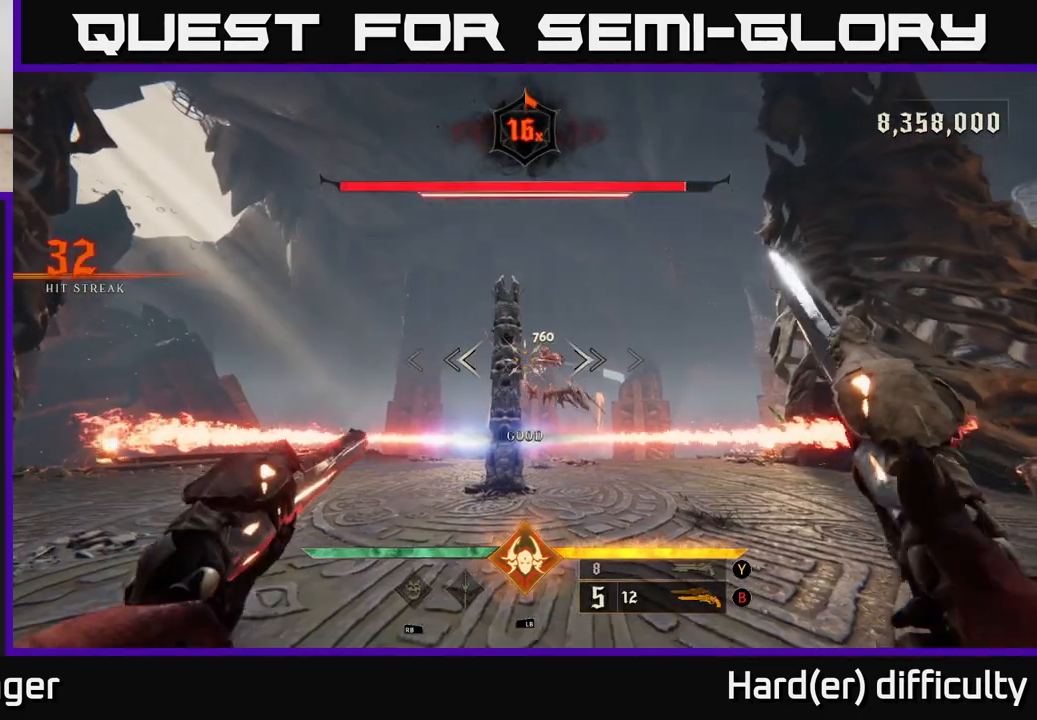
{"buttons": [], "left_stick": "center", "right_stick": "center", "events": [[50, "right_stick", "down-right"], [117, "right_stick", "center"], [150, "left_stick", "down-left"], [167, "R2", "down"], [233, "R2", "up"], [283, "left_stick", "center"]]}
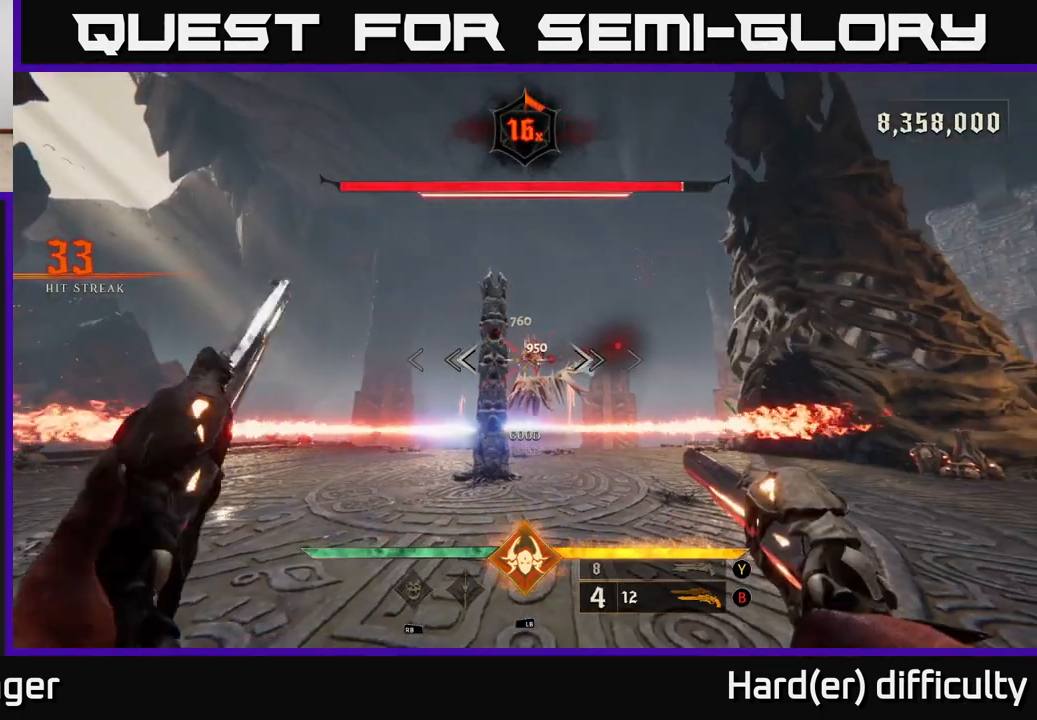
{"buttons": [], "left_stick": "left", "right_stick": "center", "events": [[100, "left_stick", "left"], [150, "right_stick", "right"], [183, "R2", "down"], [233, "R2", "up"], [250, "right_stick", "center"]]}
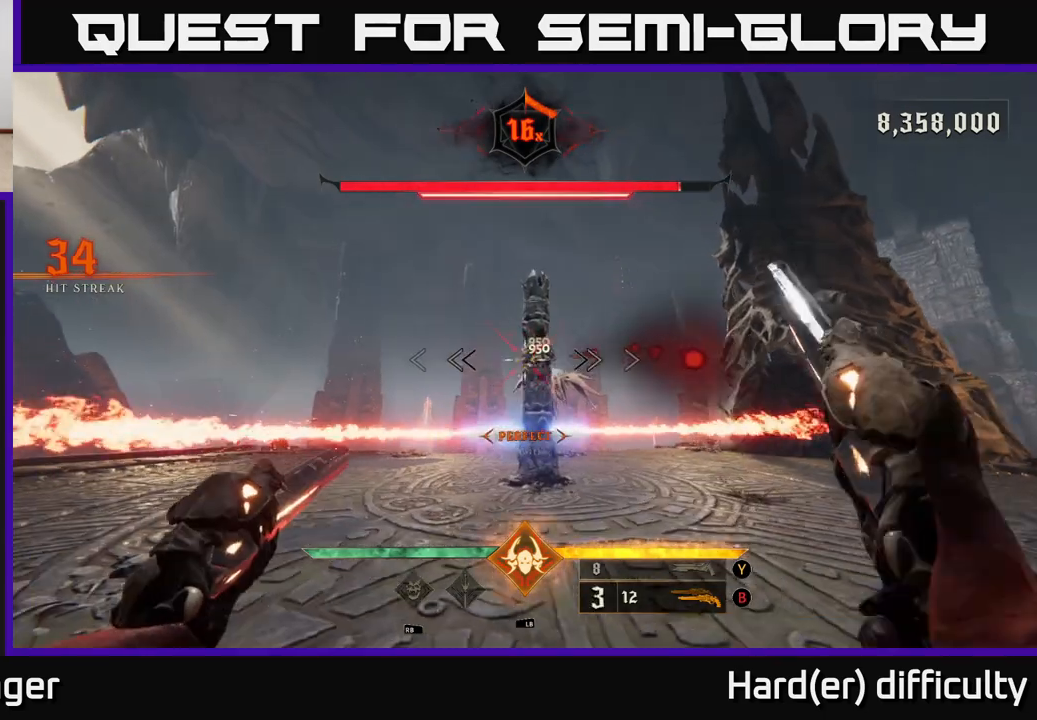
{"buttons": [], "left_stick": "right", "right_stick": "center", "events": [[83, "left_stick", "right"], [200, "L2", "down"], [350, "L2", "up"]]}
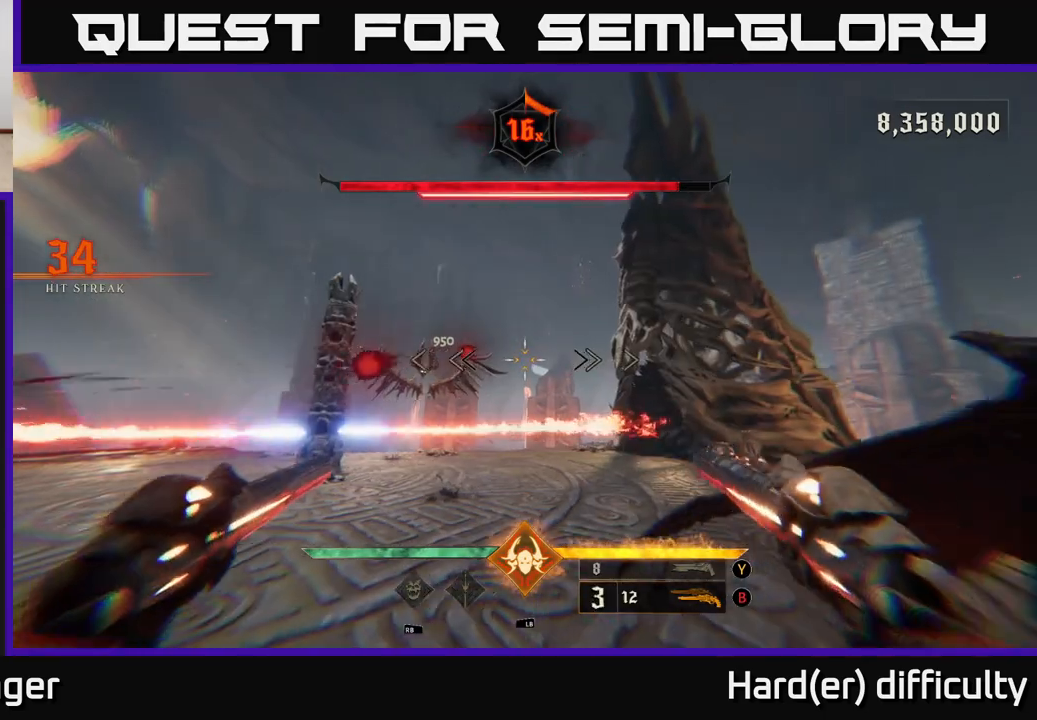
{"buttons": [], "left_stick": "left", "right_stick": "center", "events": [[67, "left_stick", "left"], [167, "L2", "down"], [283, "L2", "up"]]}
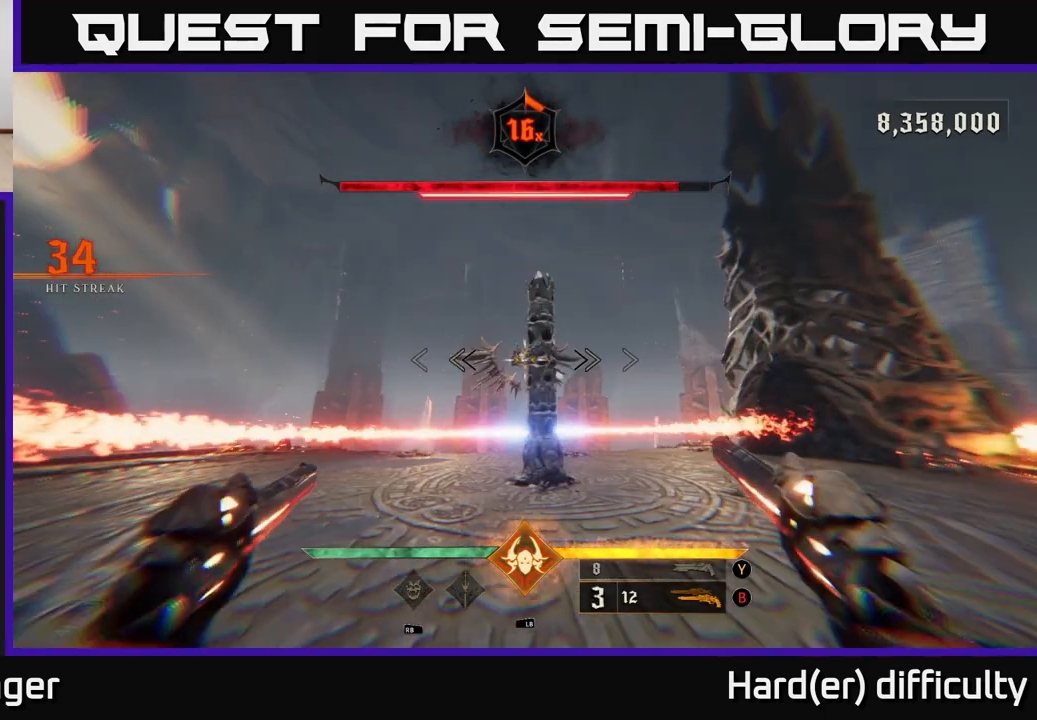
{"buttons": [], "left_stick": "up-right", "right_stick": "center", "events": [[133, "left_stick", "right"], [167, "L2", "down"], [300, "L2", "up"], [383, "left_stick", "up-right"]]}
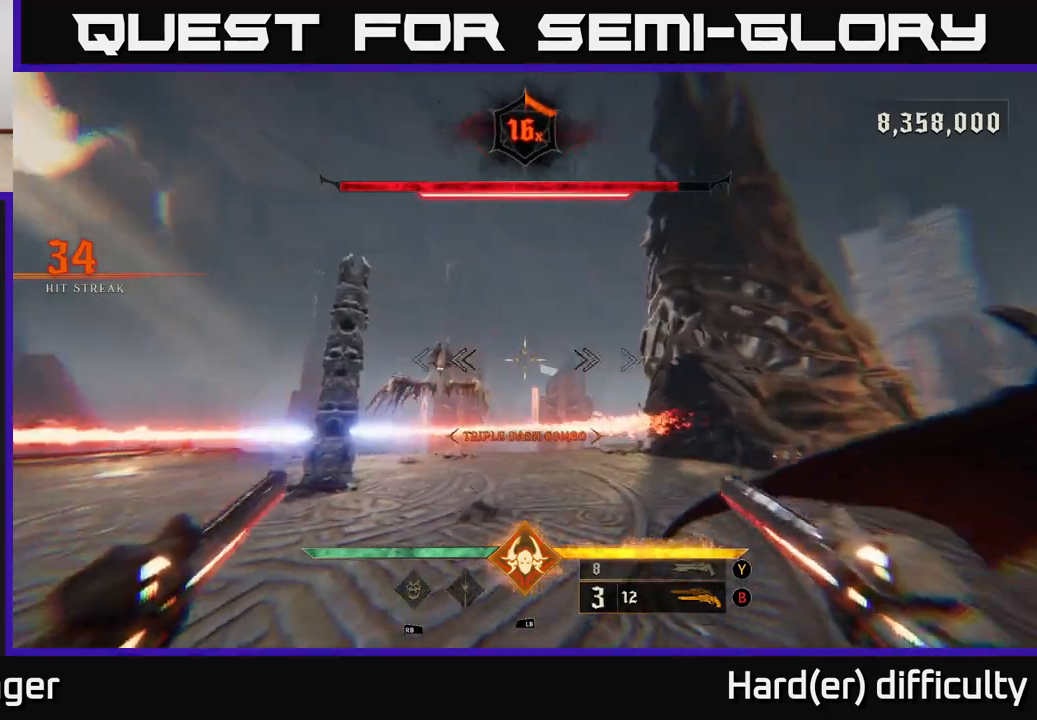
{"buttons": [], "left_stick": "center", "right_stick": "center", "events": [[17, "right_stick", "left"], [133, "R2", "down"], [150, "right_stick", "center"], [183, "R2", "up"], [333, "left_stick", "center"]]}
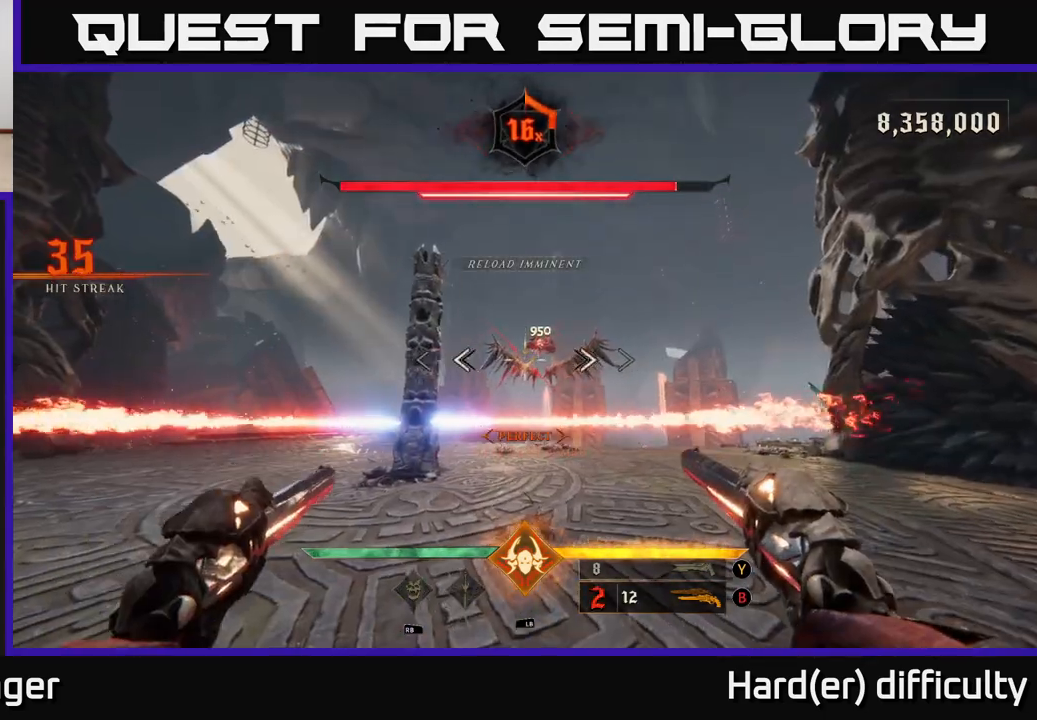
{"buttons": [], "left_stick": "center", "right_stick": "center", "events": [[50, "left_stick", "down"], [83, "right_stick", "up-right"], [100, "R2", "down"], [133, "right_stick", "center"], [167, "R2", "up"], [217, "left_stick", "center"]]}
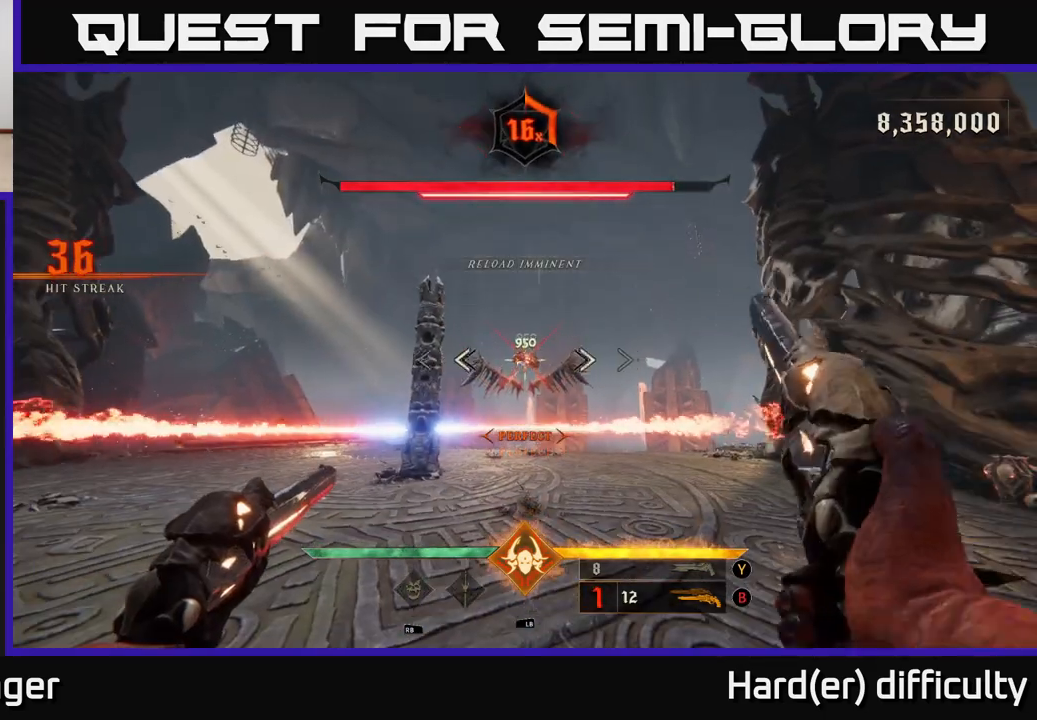
{"buttons": [], "left_stick": "center", "right_stick": "center", "events": [[83, "R2", "down"], [150, "R2", "up"]]}
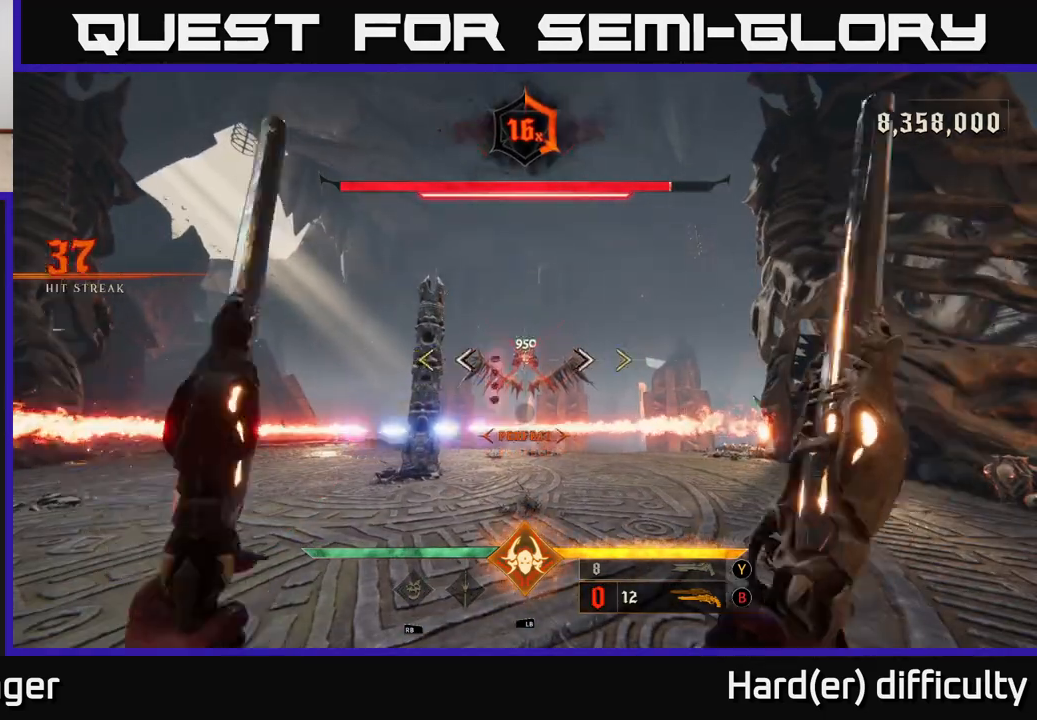
{"buttons": [], "left_stick": "center", "right_stick": "center", "events": [[50, "R2", "down"], [117, "R2", "up"]]}
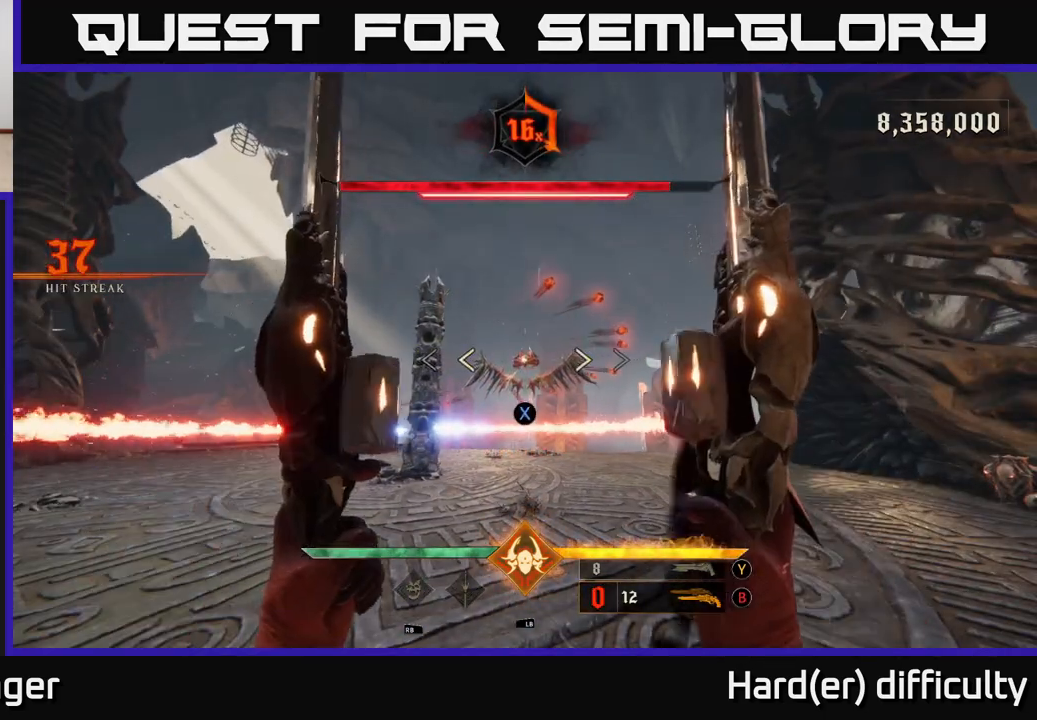
{"buttons": [], "left_stick": "left", "right_stick": "center", "events": [[83, "X", "down"], [83, "left_stick", "down"], [133, "X", "up"], [183, "left_stick", "down-left"], [367, "right_stick", "right"], [450, "left_stick", "left"], [467, "right_stick", "center"]]}
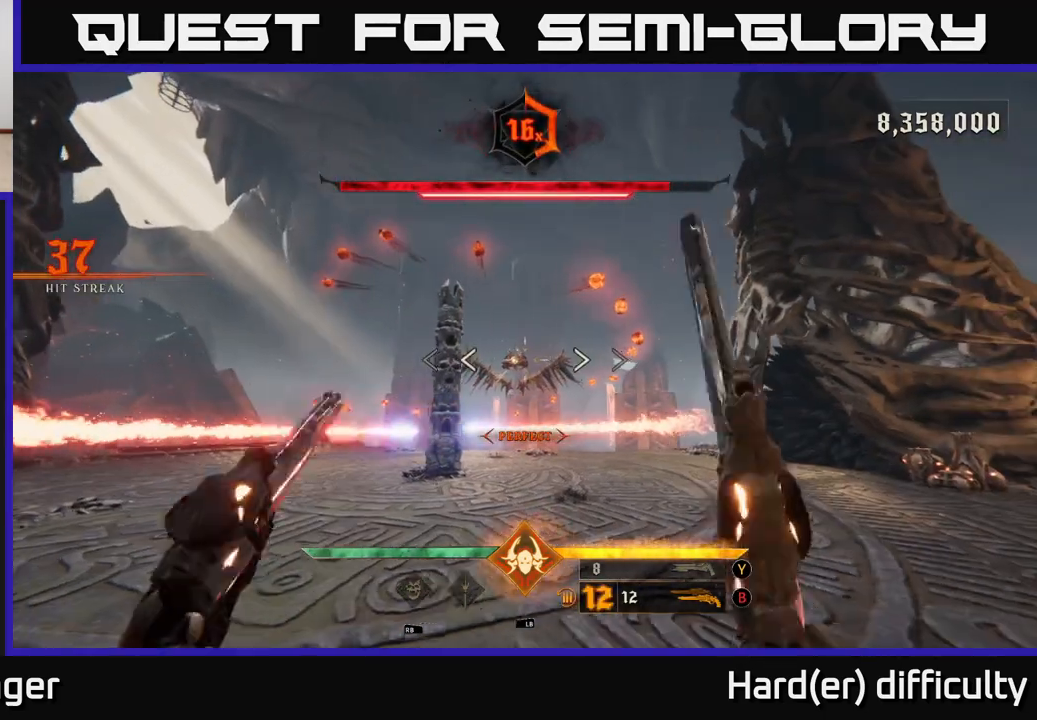
{"buttons": ["L2"], "left_stick": "right", "right_stick": "center", "events": [[33, "R2", "down"], [100, "R2", "up"], [350, "left_stick", "up-left"], [483, "left_stick", "right"], [500, "L2", "down"]]}
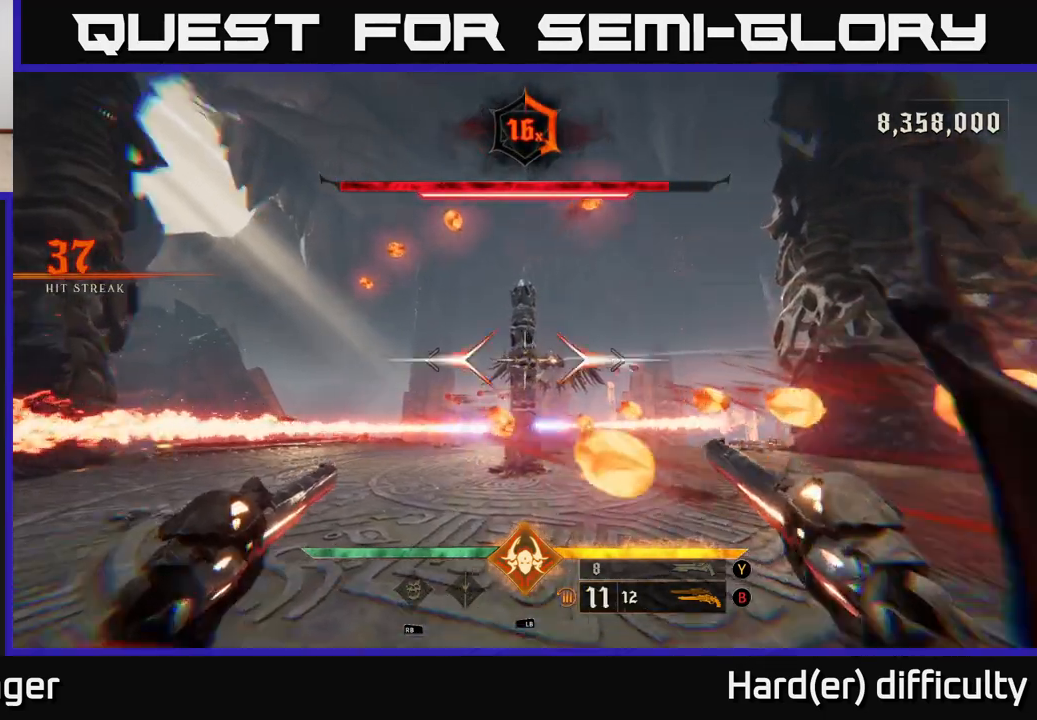
{"buttons": ["L2"], "left_stick": "up-right", "right_stick": "center", "events": [[133, "L2", "up"], [467, "L2", "down"], [483, "left_stick", "up-right"]]}
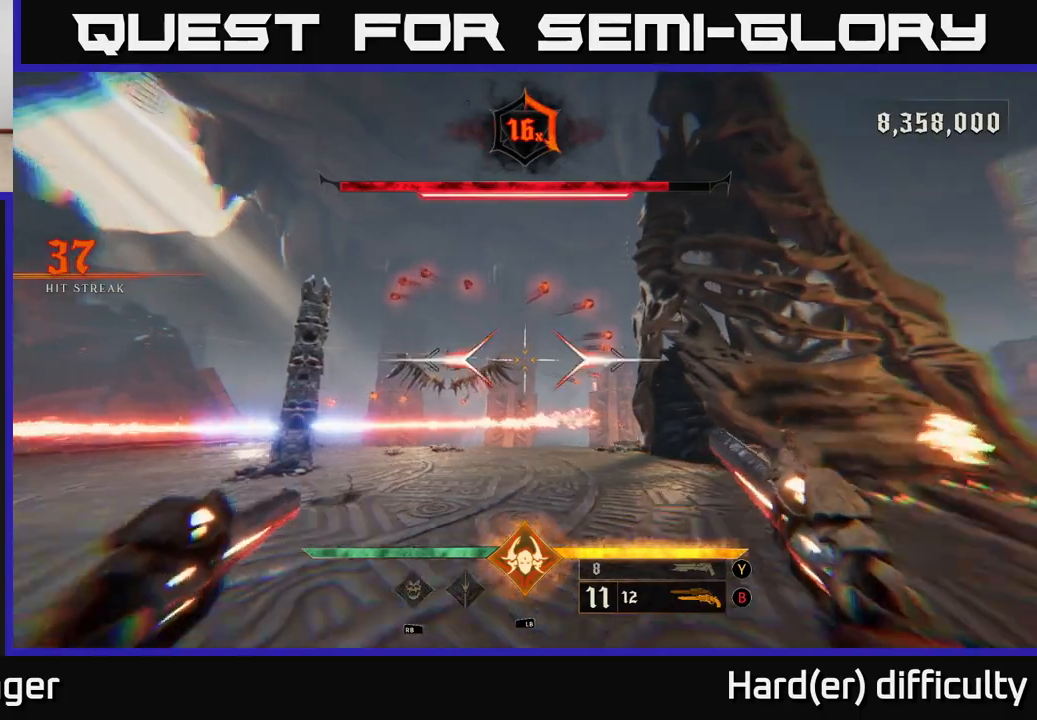
{"buttons": ["L2"], "left_stick": "left", "right_stick": "center", "events": [[83, "L2", "up"], [150, "left_stick", "up"], [267, "right_stick", "left"], [383, "right_stick", "center"], [400, "left_stick", "left"], [433, "L2", "down"]]}
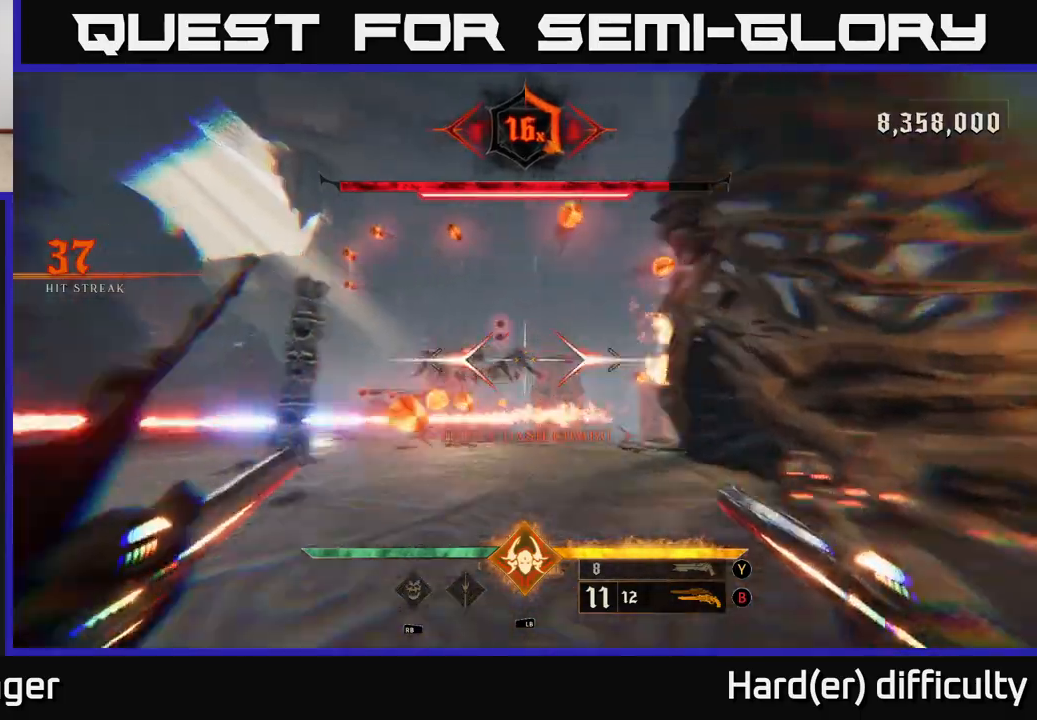
{"buttons": ["A"], "left_stick": "left", "right_stick": "center", "events": [[67, "L2", "up"], [317, "A", "down"]]}
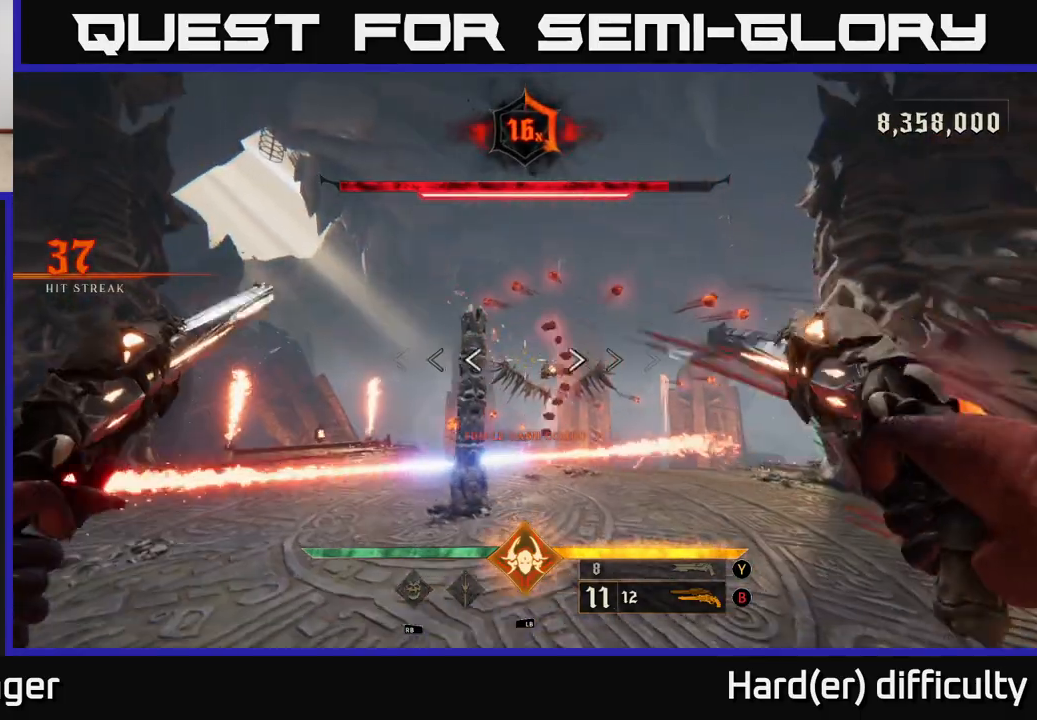
{"buttons": ["L2"], "left_stick": "right", "right_stick": "center", "events": [[33, "A", "up"], [417, "left_stick", "right"], [450, "L2", "down"]]}
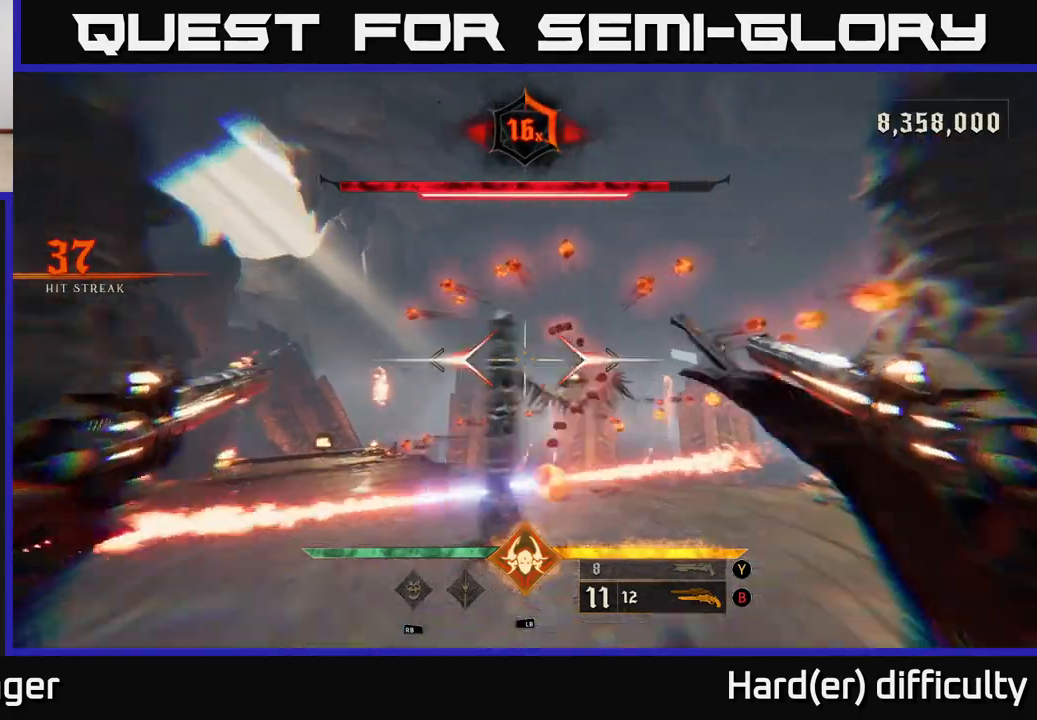
{"buttons": ["L2"], "left_stick": "right", "right_stick": "center", "events": [[100, "L2", "up"], [417, "L2", "down"]]}
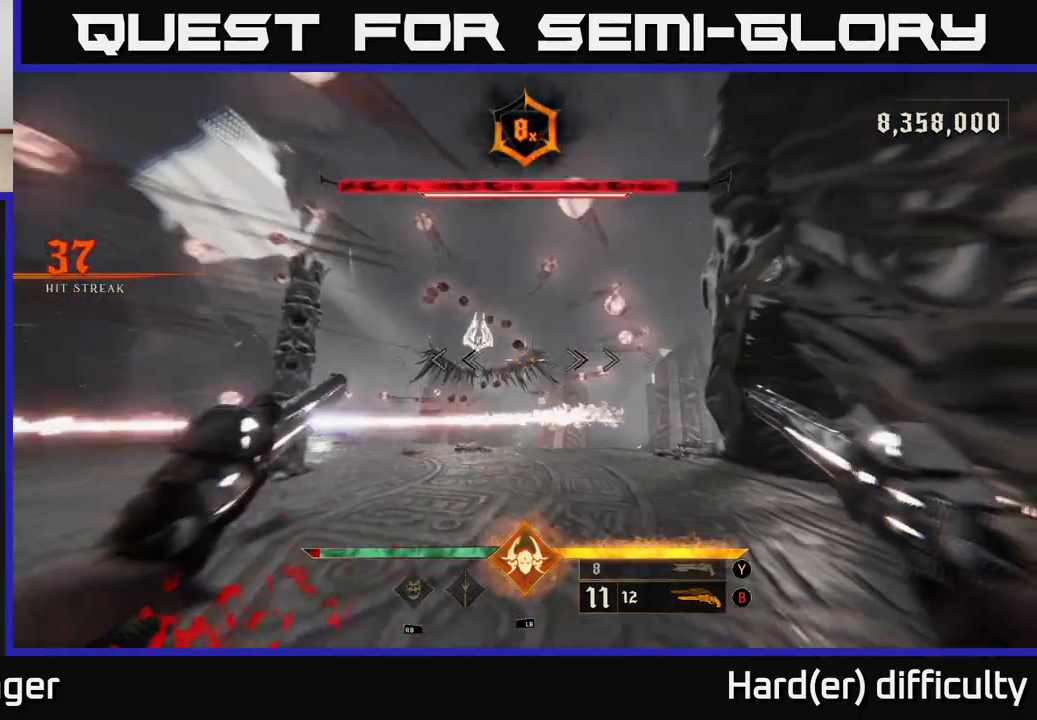
{"buttons": ["L2"], "left_stick": "up-right", "right_stick": "center", "events": [[17, "L2", "up"], [150, "left_stick", "up"], [267, "left_stick", "up-right"], [350, "A", "down"], [433, "A", "up"], [450, "L2", "down"]]}
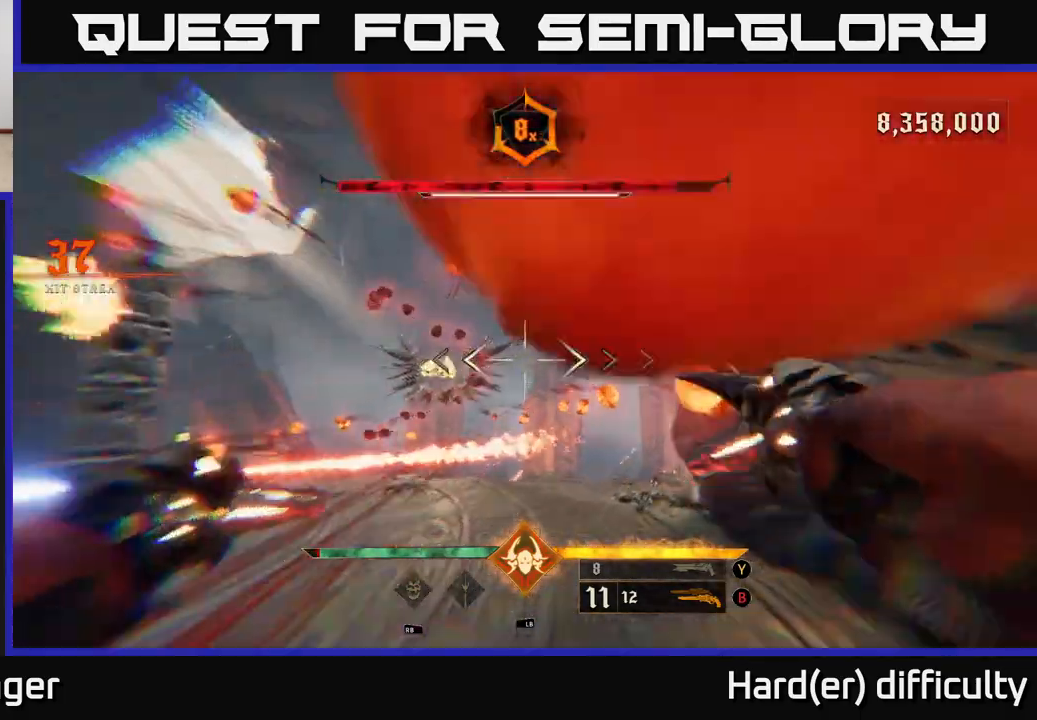
{"buttons": ["L2"], "left_stick": "left", "right_stick": "center", "events": [[50, "L2", "up"], [167, "right_stick", "left"], [233, "left_stick", "up"], [333, "right_stick", "center"], [417, "L2", "down"], [483, "left_stick", "left"]]}
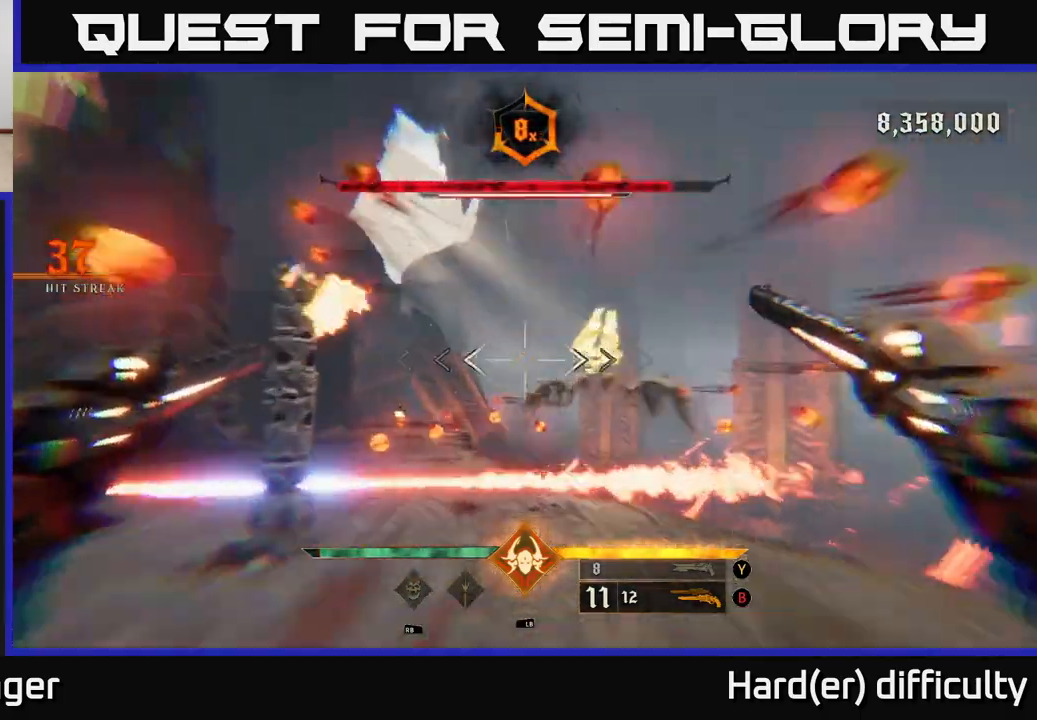
{"buttons": [], "left_stick": "down-left", "right_stick": "center", "events": [[33, "L2", "up"], [200, "left_stick", "down-left"], [350, "L2", "down"], [467, "L2", "up"]]}